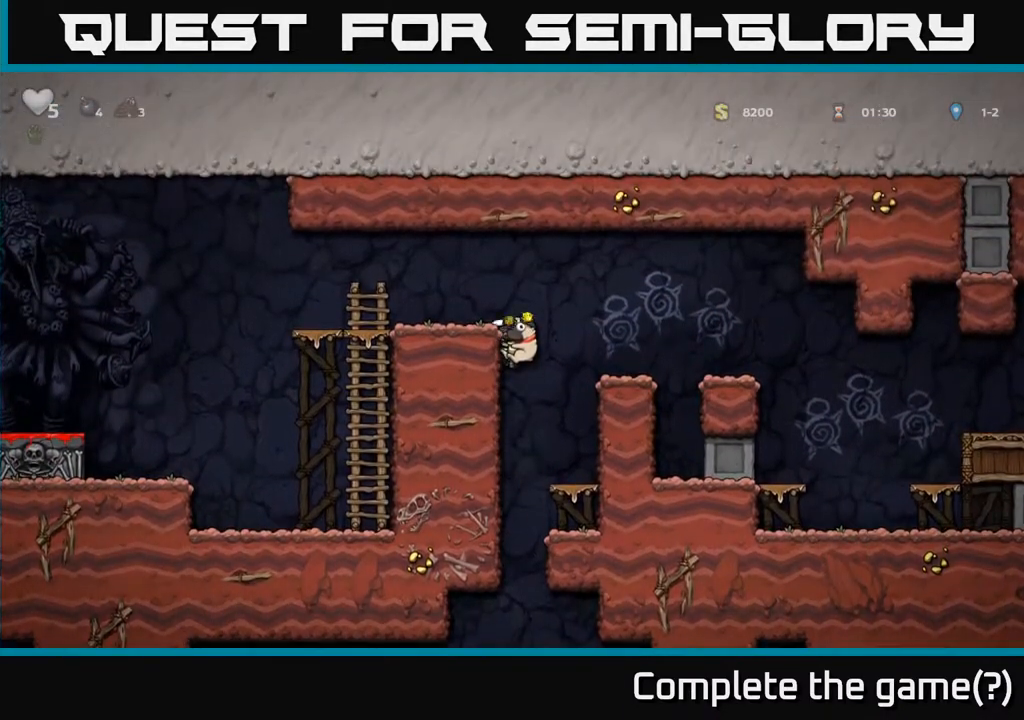
Gameplay with a controller (Xbox layout); each line is a JSON object with the inputs held at the frame after it. "events" lists button and stick changes between this image and that frame as [ms after this image, input, new state], when the widget could be followed in between.
{"buttons": [], "left_stick": "left", "right_stick": "center", "events": [[33, "A", "down"], [200, "A", "up"]]}
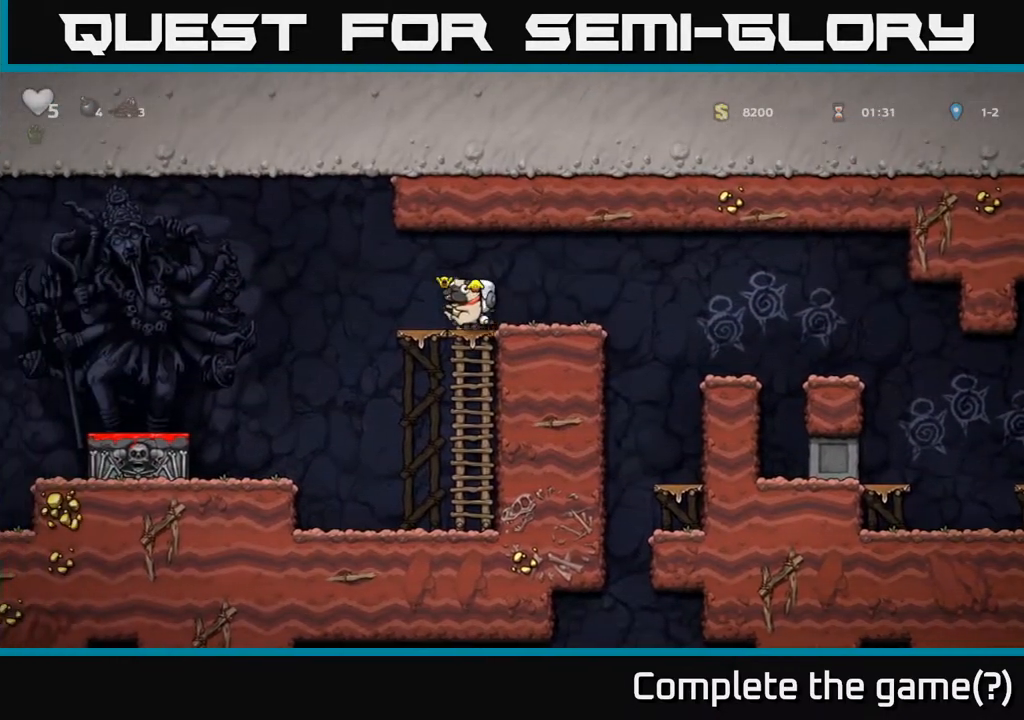
{"buttons": [], "left_stick": "left", "right_stick": "center", "events": [[33, "A", "down"], [167, "A", "up"]]}
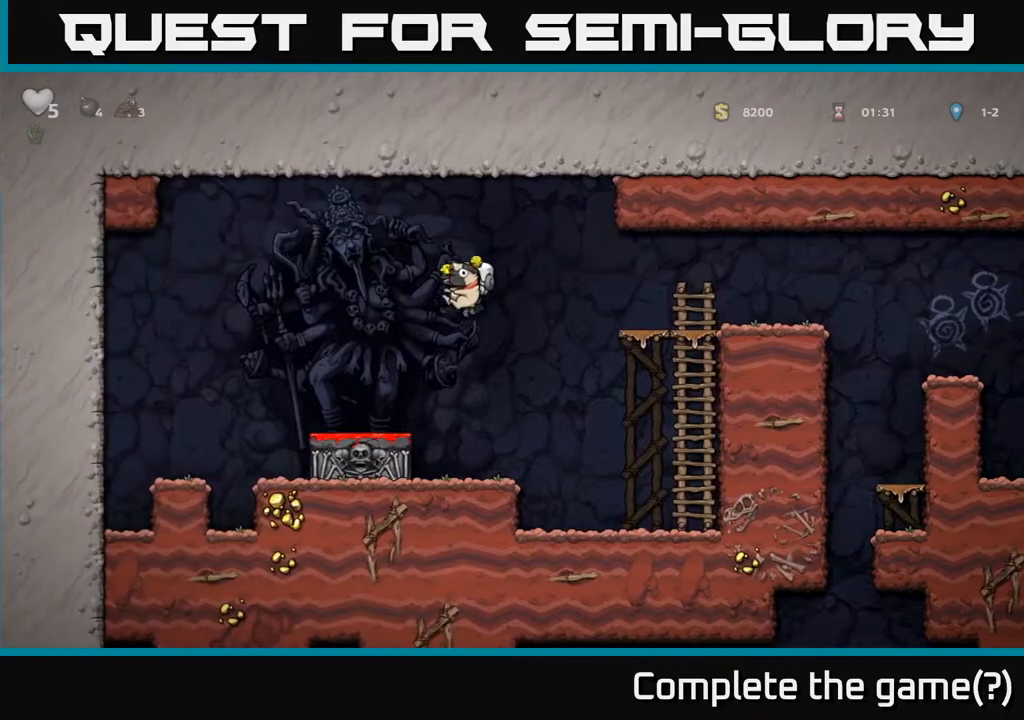
{"buttons": [], "left_stick": "down", "right_stick": "center", "events": [[133, "left_stick", "down"], [317, "X", "down"], [417, "X", "up"]]}
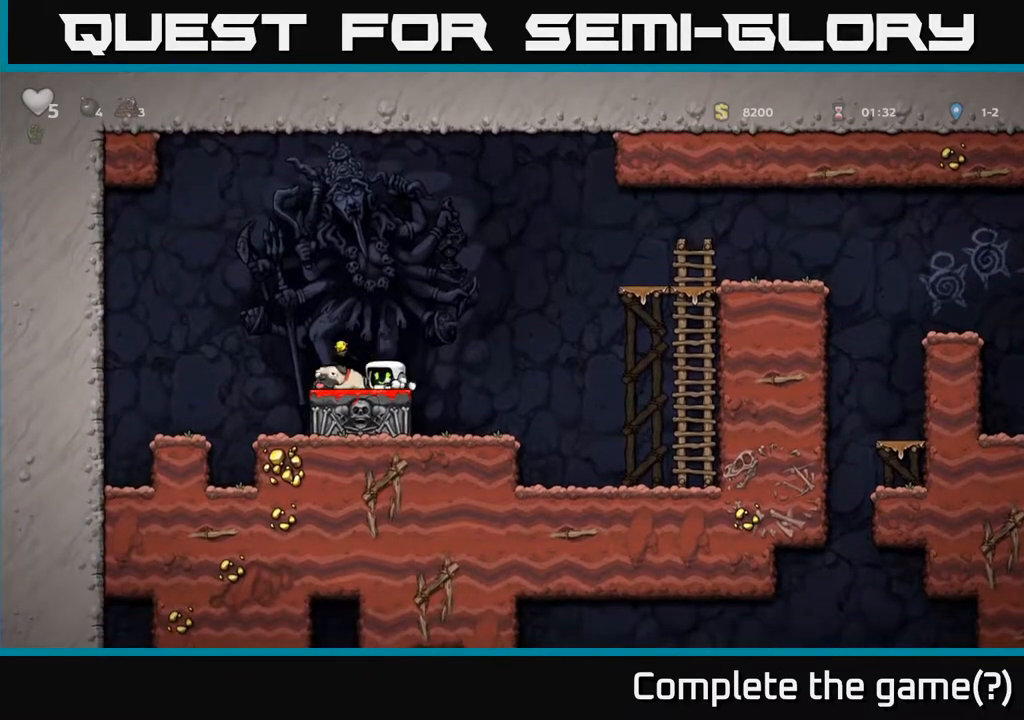
{"buttons": [], "left_stick": "center", "right_stick": "center", "events": [[17, "A", "down"], [17, "left_stick", "center"], [400, "A", "up"]]}
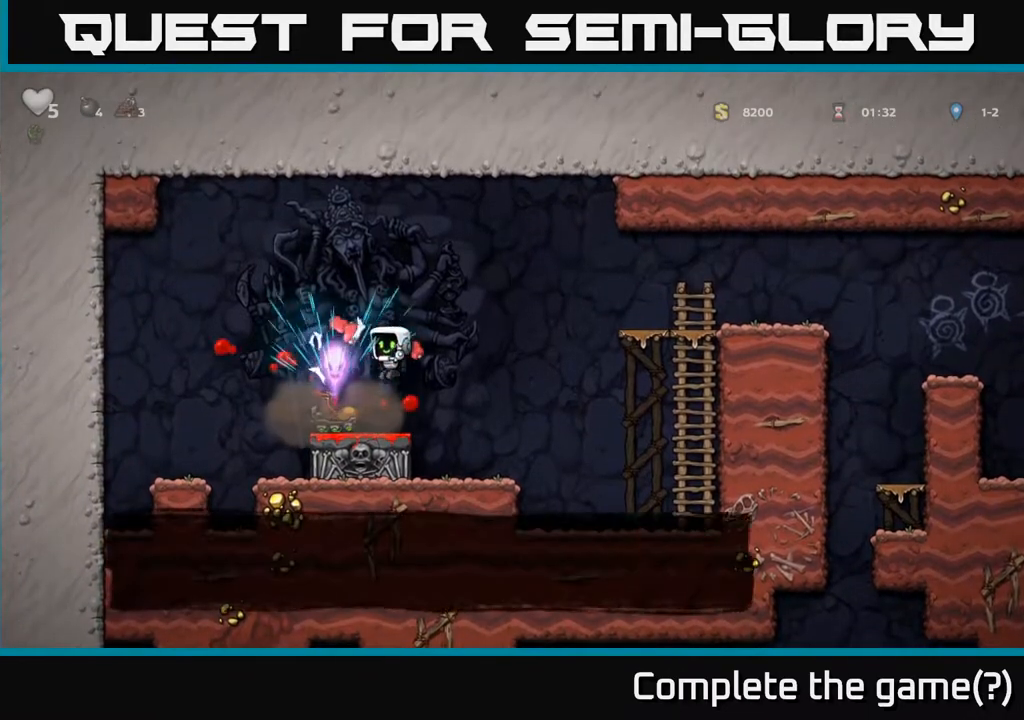
{"buttons": [], "left_stick": "center", "right_stick": "center", "events": [[317, "left_stick", "left"], [483, "left_stick", "center"]]}
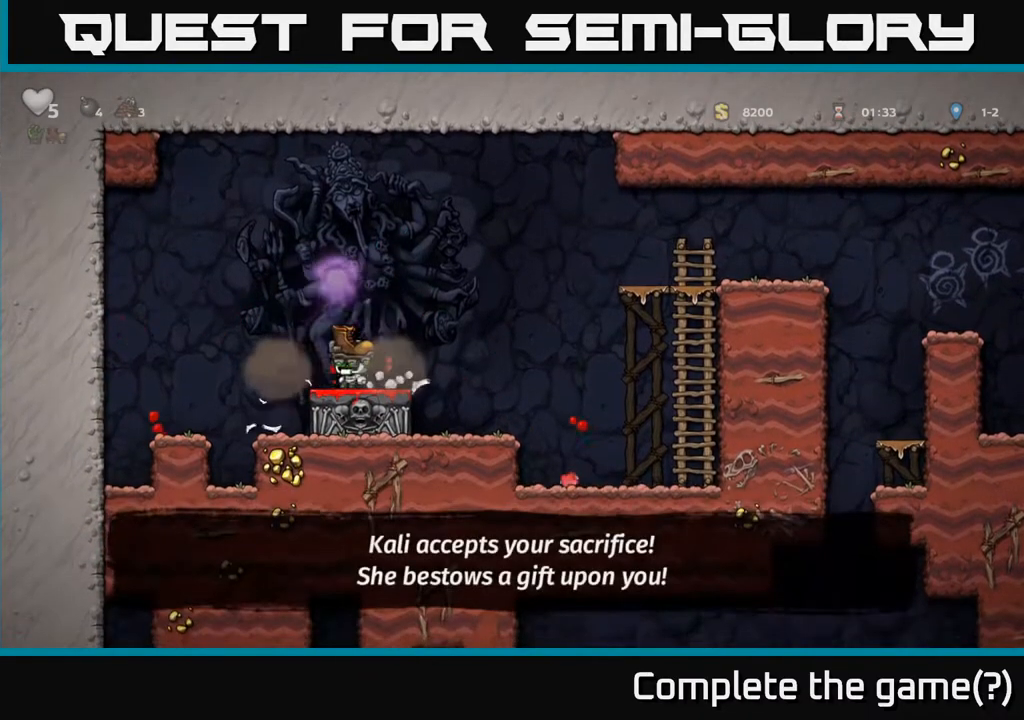
{"buttons": ["A"], "left_stick": "right", "right_stick": "center", "events": [[17, "left_stick", "right"], [217, "A", "down"]]}
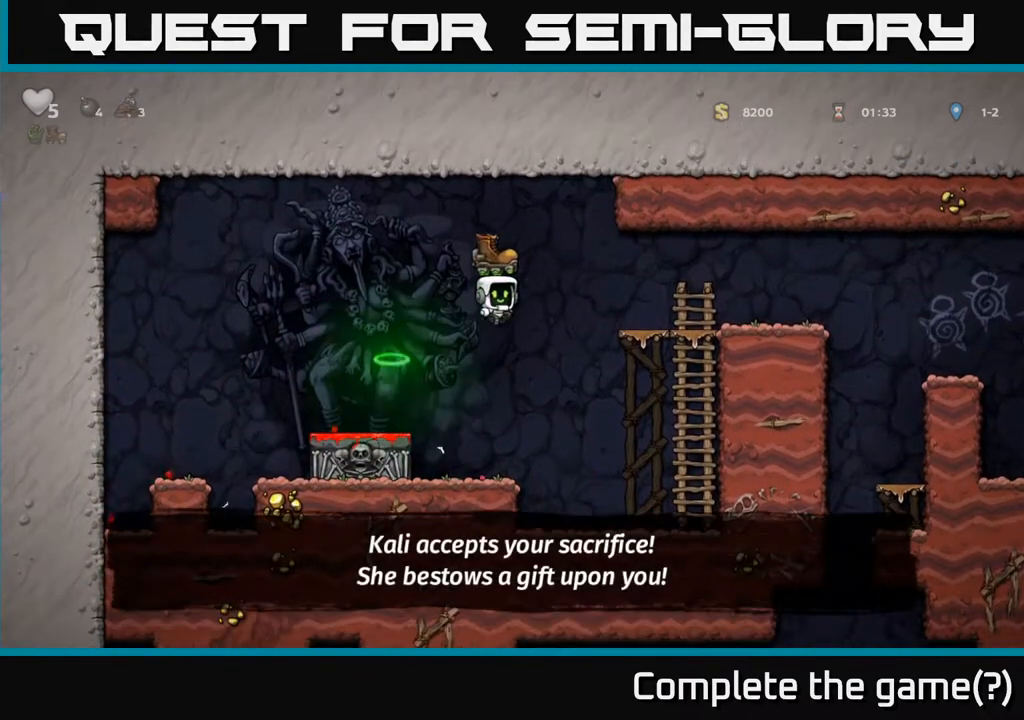
{"buttons": [], "left_stick": "right", "right_stick": "center", "events": [[250, "A", "up"]]}
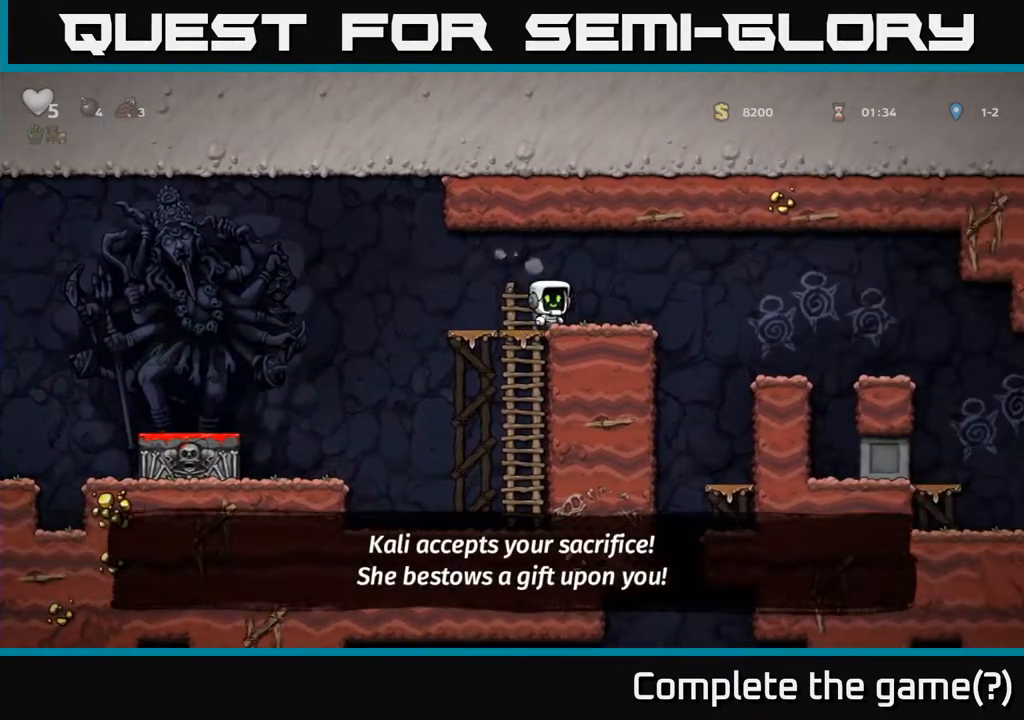
{"buttons": [], "left_stick": "center", "right_stick": "center", "events": [[300, "left_stick", "center"]]}
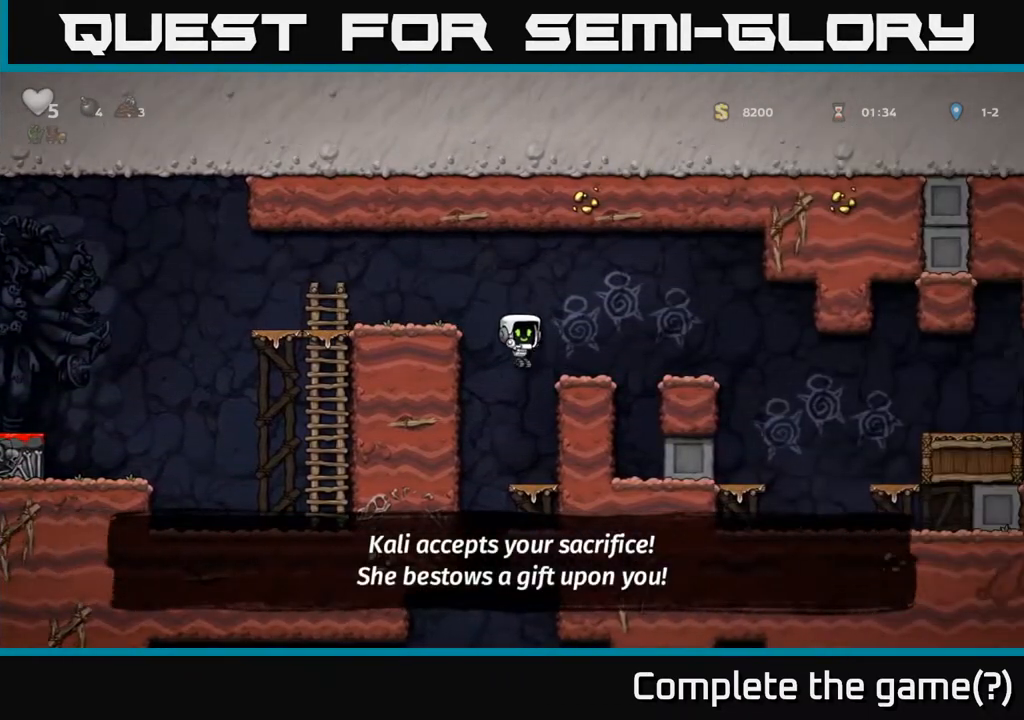
{"buttons": [], "left_stick": "center", "right_stick": "center", "events": [[217, "left_stick", "down"], [383, "A", "down"], [500, "A", "up"], [500, "left_stick", "center"]]}
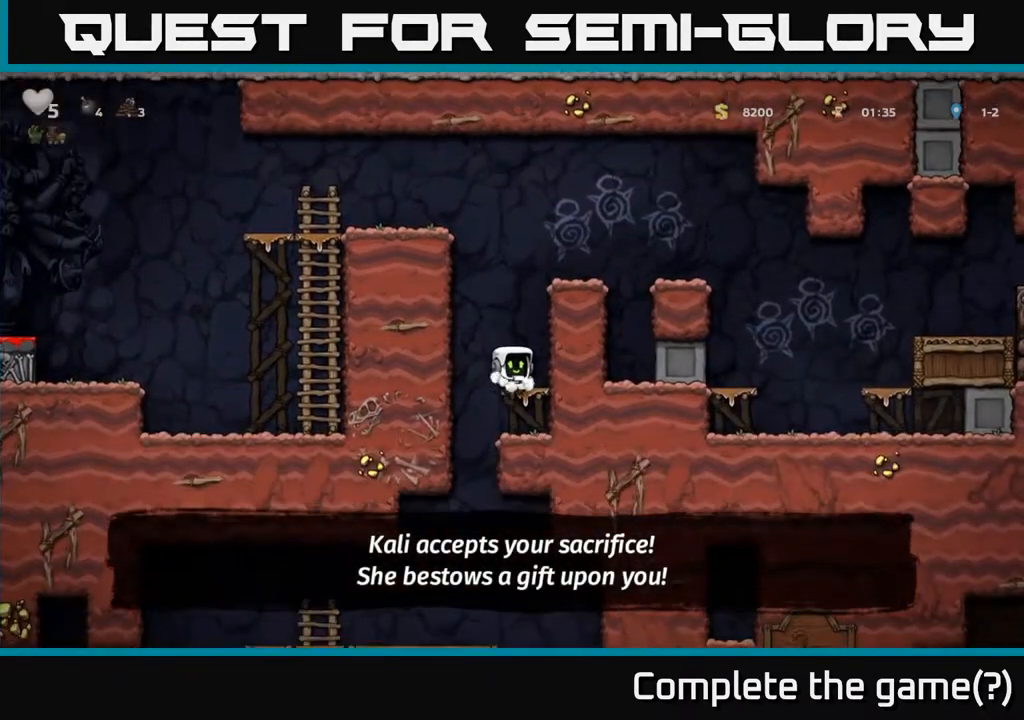
{"buttons": [], "left_stick": "center", "right_stick": "center", "events": [[250, "left_stick", "left"], [400, "left_stick", "center"]]}
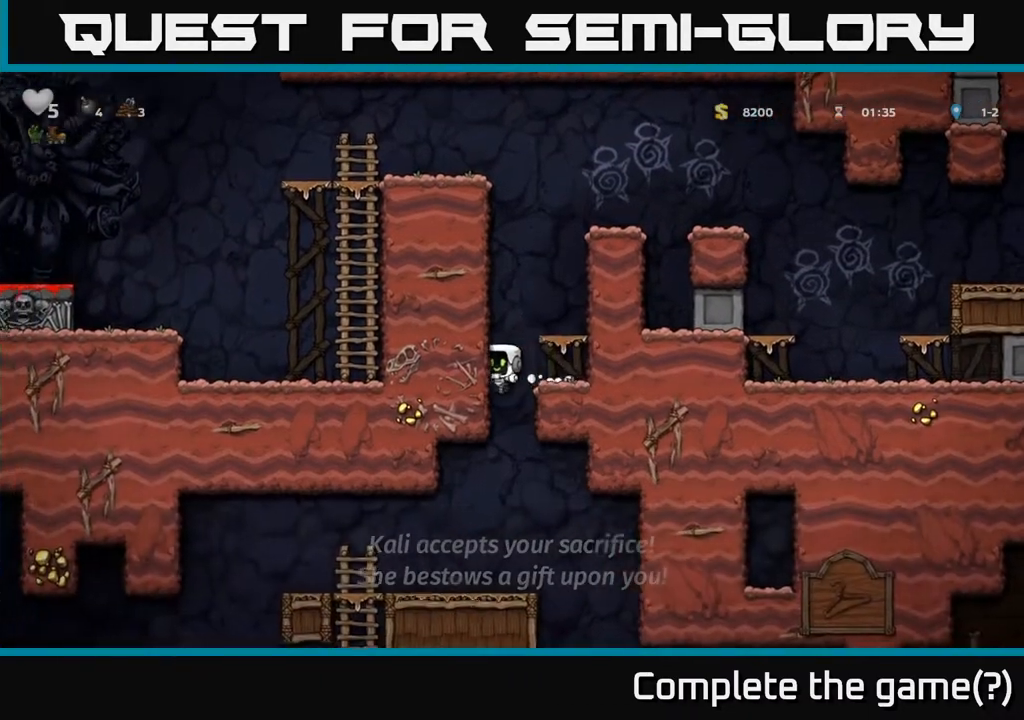
{"buttons": [], "left_stick": "left", "right_stick": "center", "events": [[400, "left_stick", "left"]]}
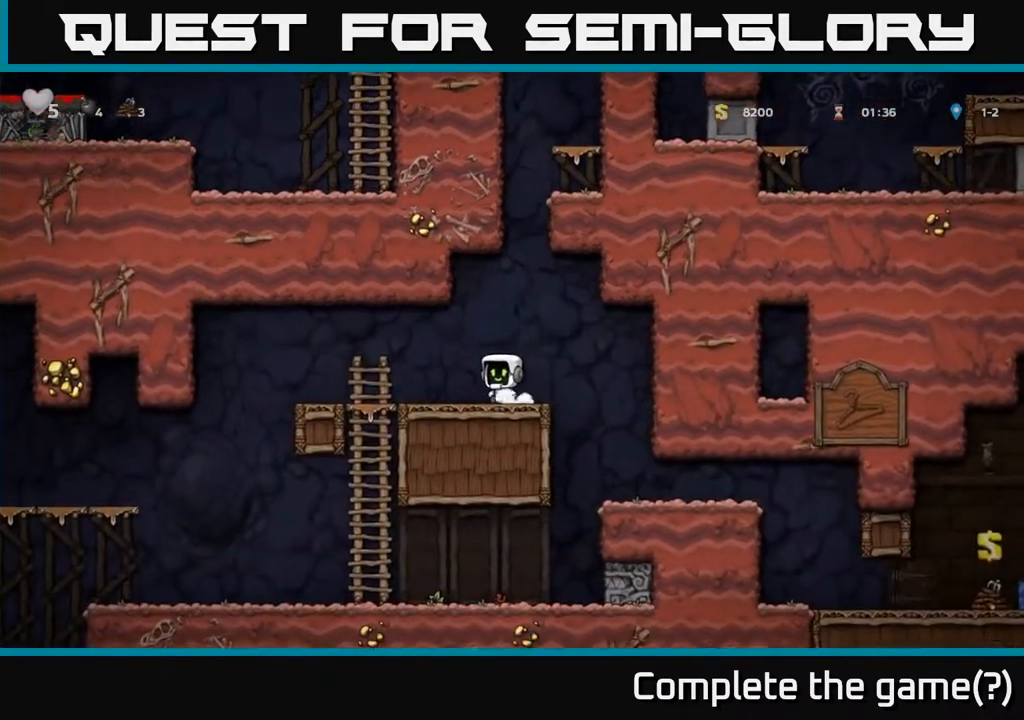
{"buttons": [], "left_stick": "down", "right_stick": "center", "events": [[283, "left_stick", "down"], [350, "A", "down"], [483, "A", "up"]]}
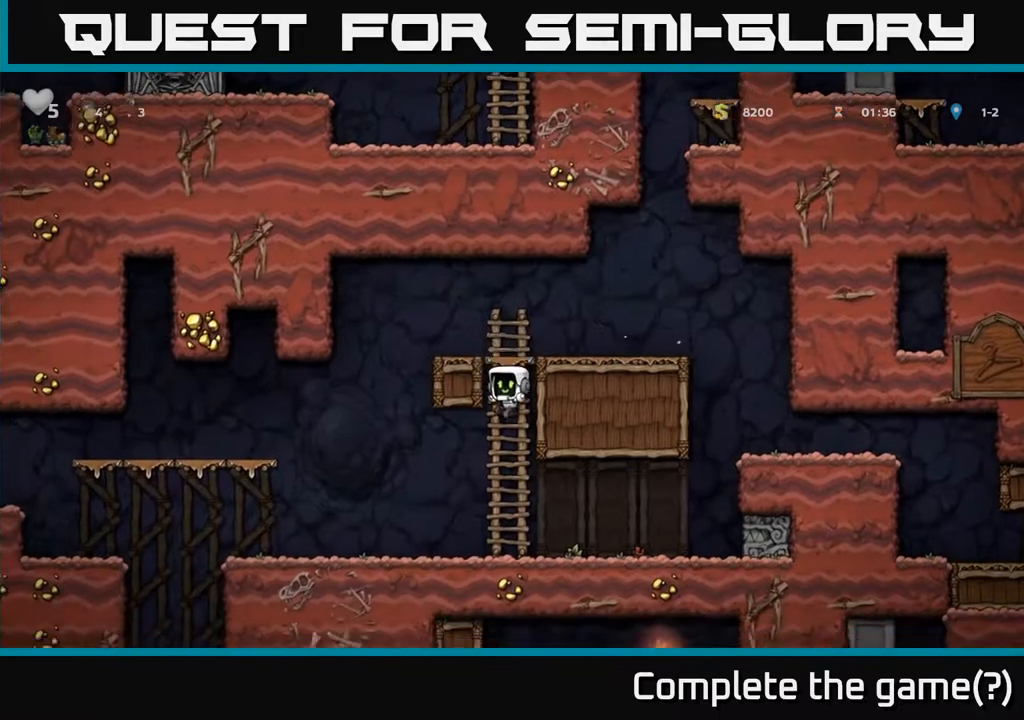
{"buttons": [], "left_stick": "down-right", "right_stick": "center", "events": [[50, "left_stick", "center"], [217, "left_stick", "right"], [483, "left_stick", "down-right"]]}
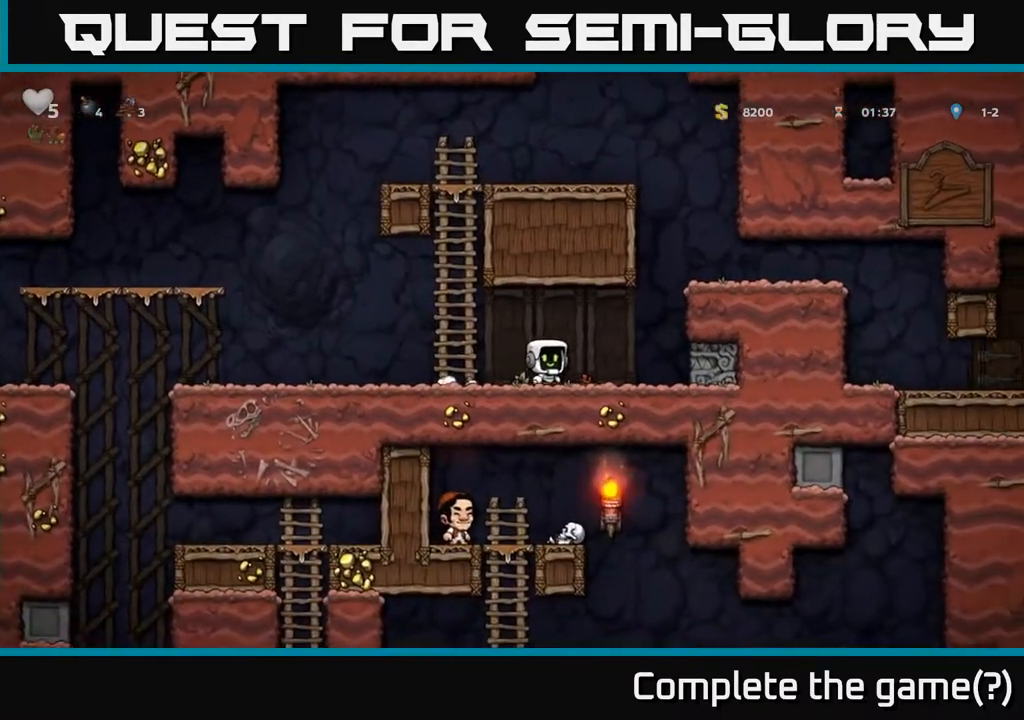
{"buttons": [], "left_stick": "up-left", "right_stick": "center", "events": [[17, "X", "down"], [17, "left_stick", "down"], [133, "X", "up"], [133, "left_stick", "left"], [417, "left_stick", "up-left"]]}
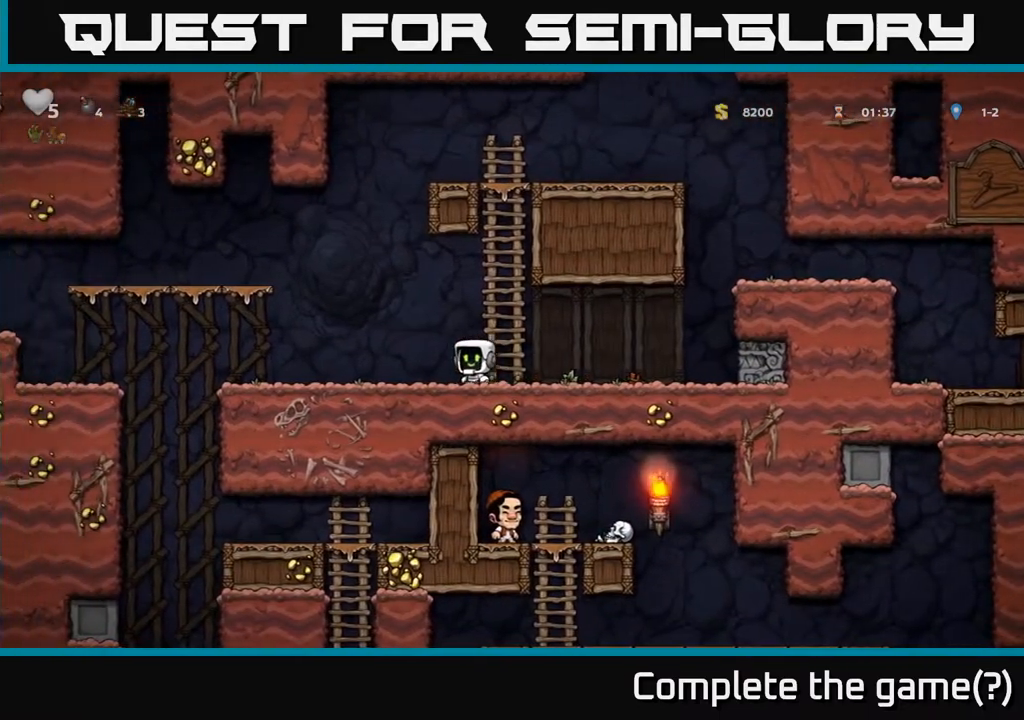
{"buttons": [], "left_stick": "left", "right_stick": "center", "events": [[267, "left_stick", "left"]]}
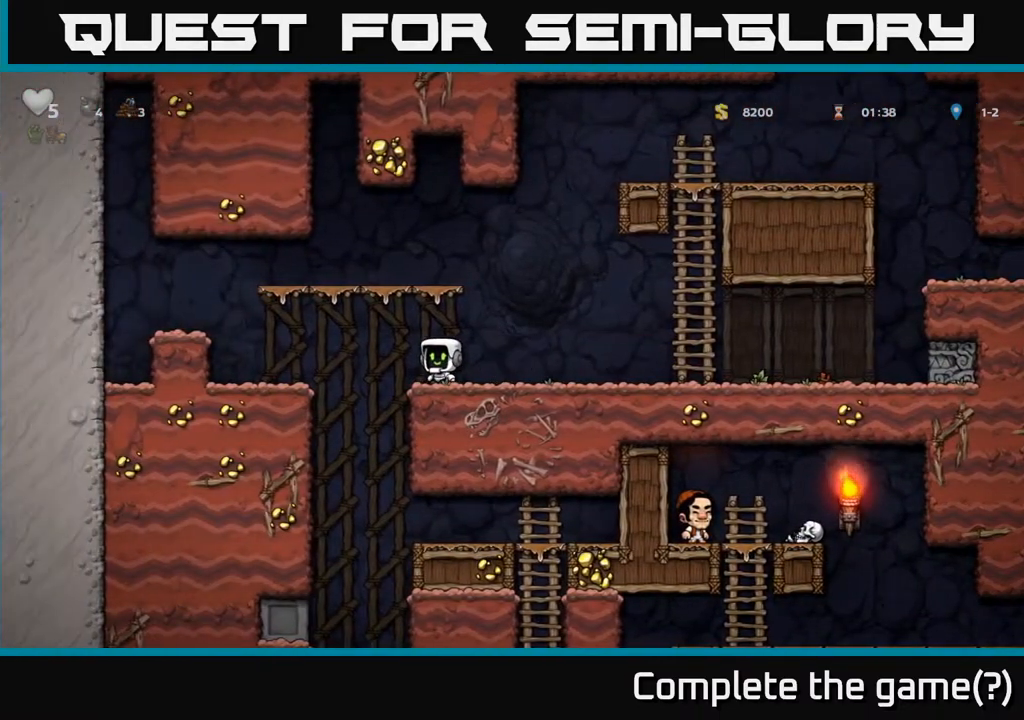
{"buttons": [], "left_stick": "right", "right_stick": "center", "events": [[83, "left_stick", "center"], [383, "left_stick", "right"]]}
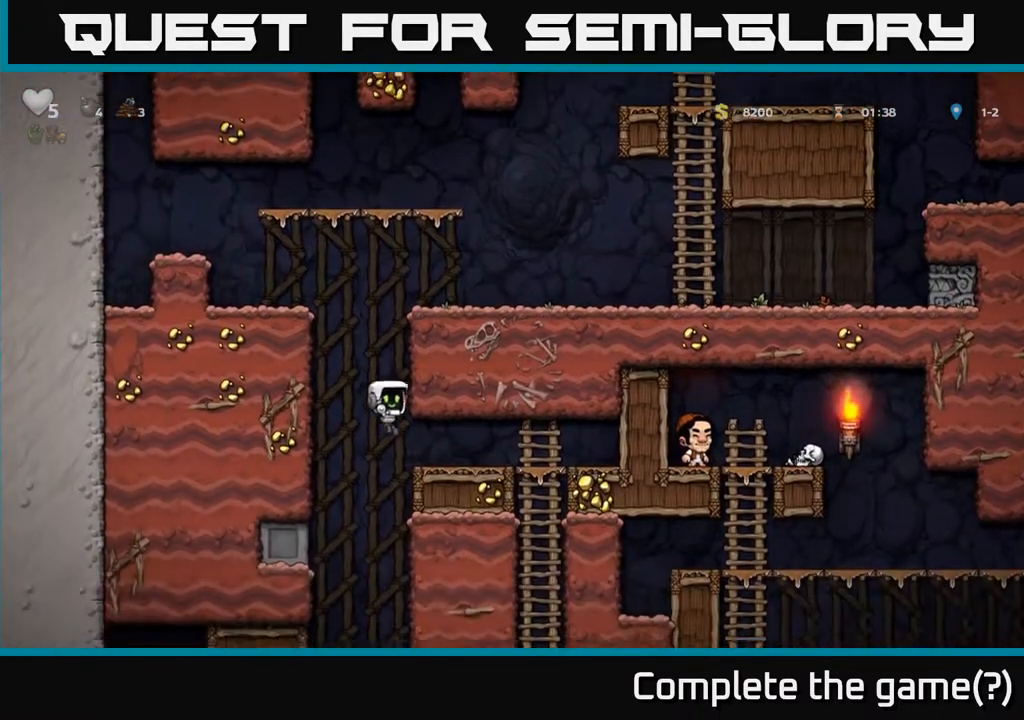
{"buttons": [], "left_stick": "right", "right_stick": "center", "events": [[200, "left_stick", "center"], [450, "left_stick", "right"]]}
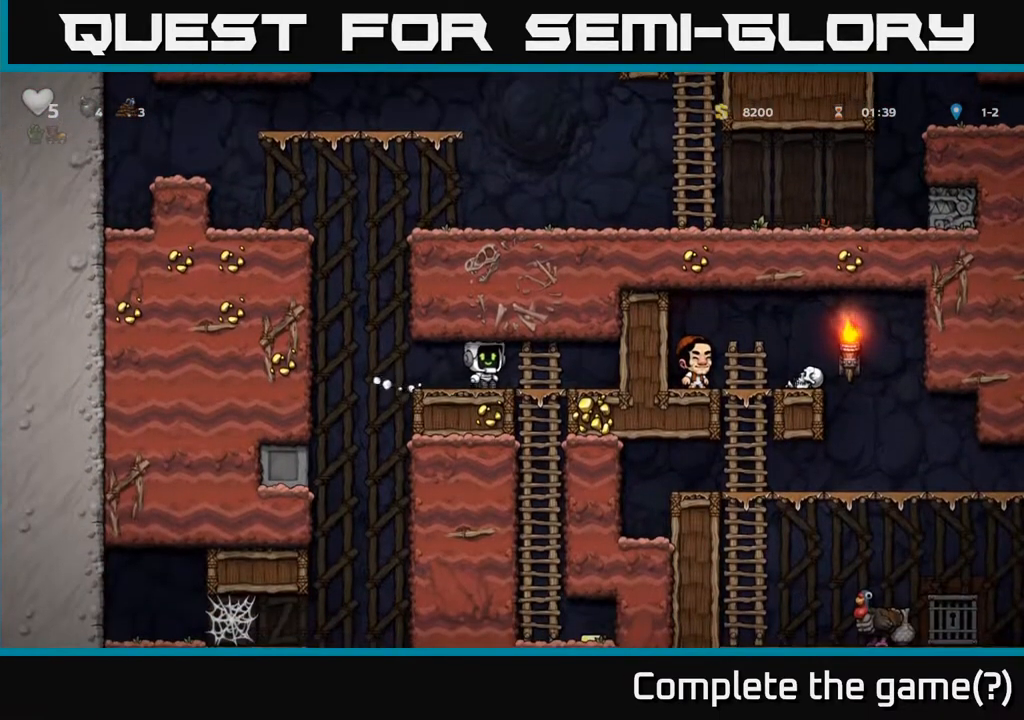
{"buttons": [], "left_stick": "center", "right_stick": "center", "events": [[150, "left_stick", "down-left"], [167, "A", "down"], [300, "left_stick", "down"], [333, "A", "up"], [450, "left_stick", "center"]]}
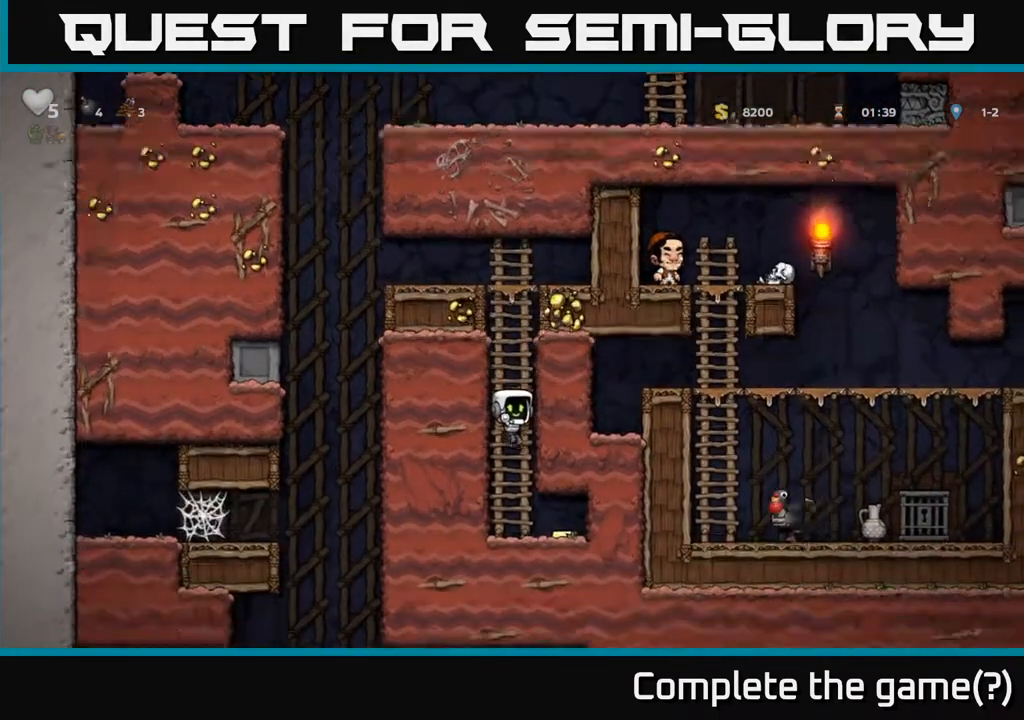
{"buttons": ["A"], "left_stick": "left", "right_stick": "center", "events": [[117, "left_stick", "right"], [350, "left_stick", "left"], [500, "A", "down"]]}
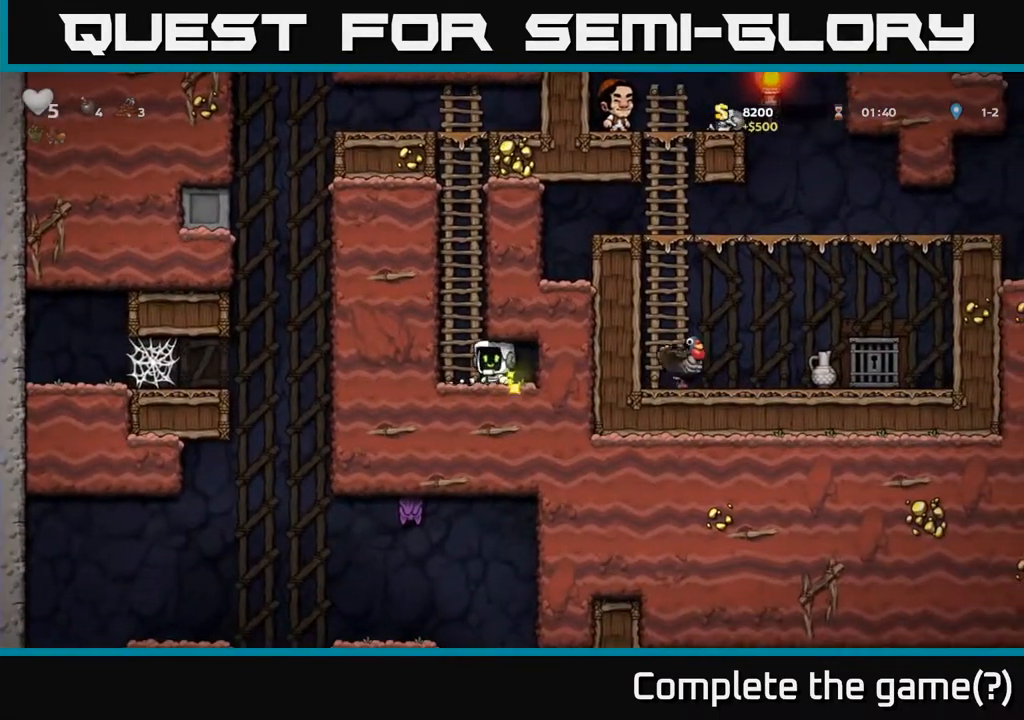
{"buttons": [], "left_stick": "up", "right_stick": "center", "events": [[117, "left_stick", "up"], [167, "A", "up"]]}
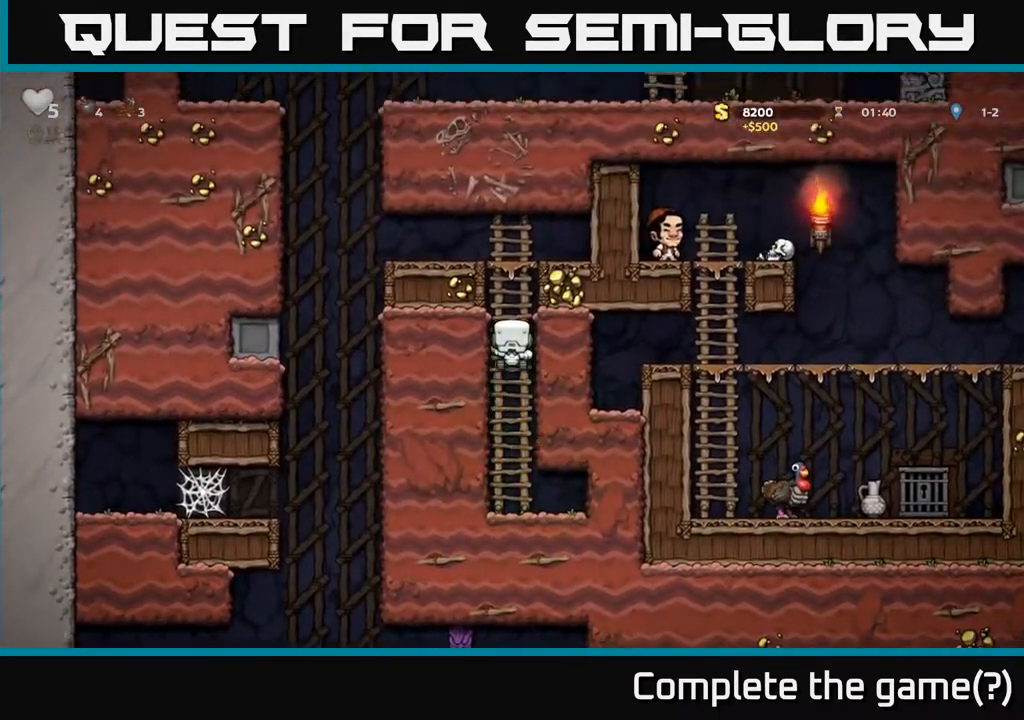
{"buttons": [], "left_stick": "right", "right_stick": "center", "events": [[200, "A", "down"], [283, "left_stick", "right"], [400, "A", "up"]]}
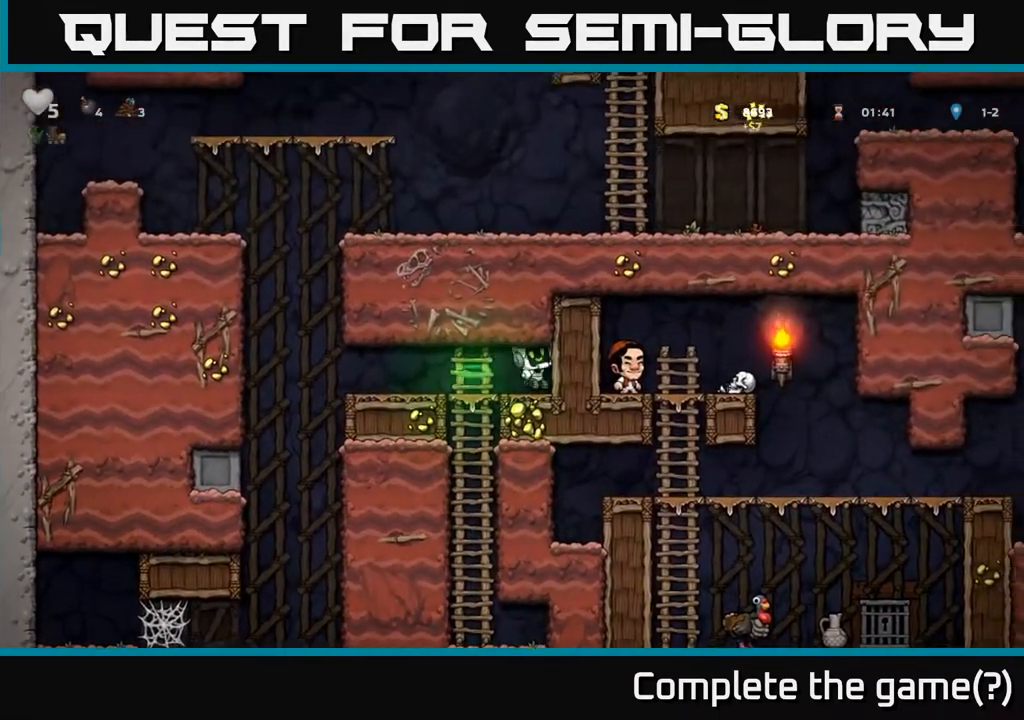
{"buttons": [], "left_stick": "left", "right_stick": "center", "events": [[67, "left_stick", "center"], [200, "left_stick", "left"]]}
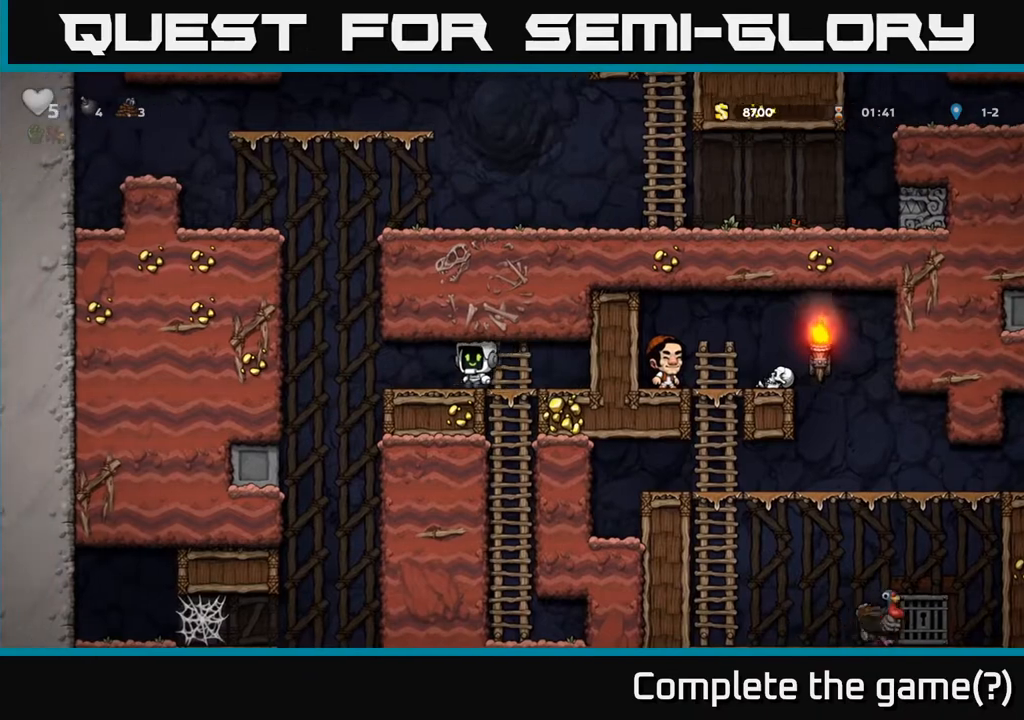
{"buttons": [], "left_stick": "center", "right_stick": "center", "events": [[250, "left_stick", "center"]]}
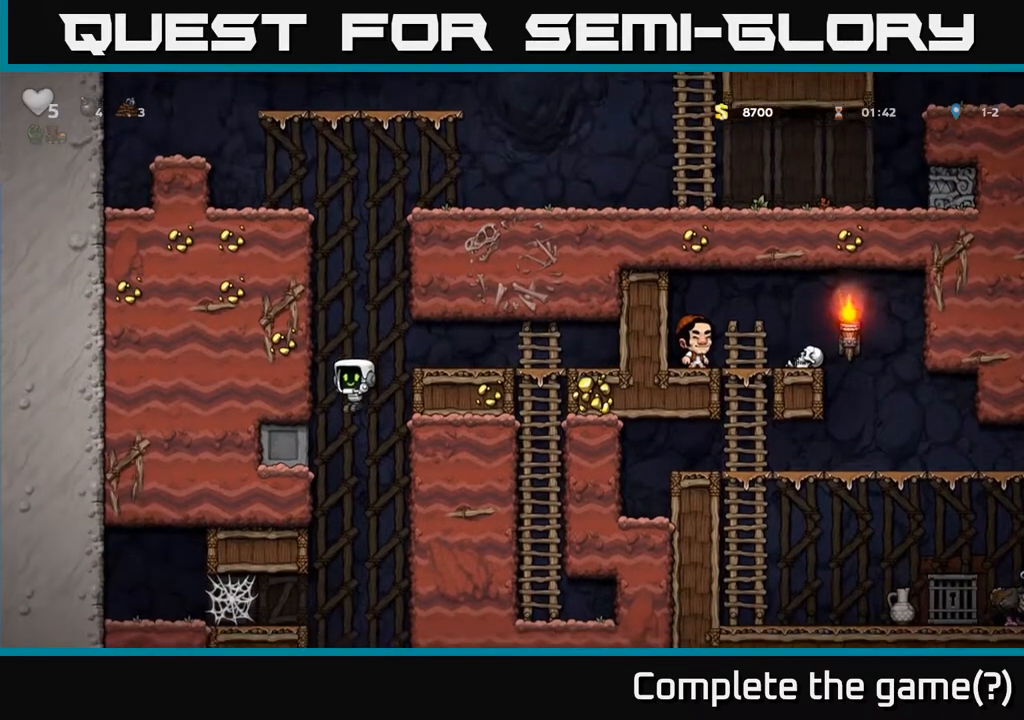
{"buttons": [], "left_stick": "center", "right_stick": "center", "events": [[17, "left_stick", "right"], [417, "left_stick", "center"]]}
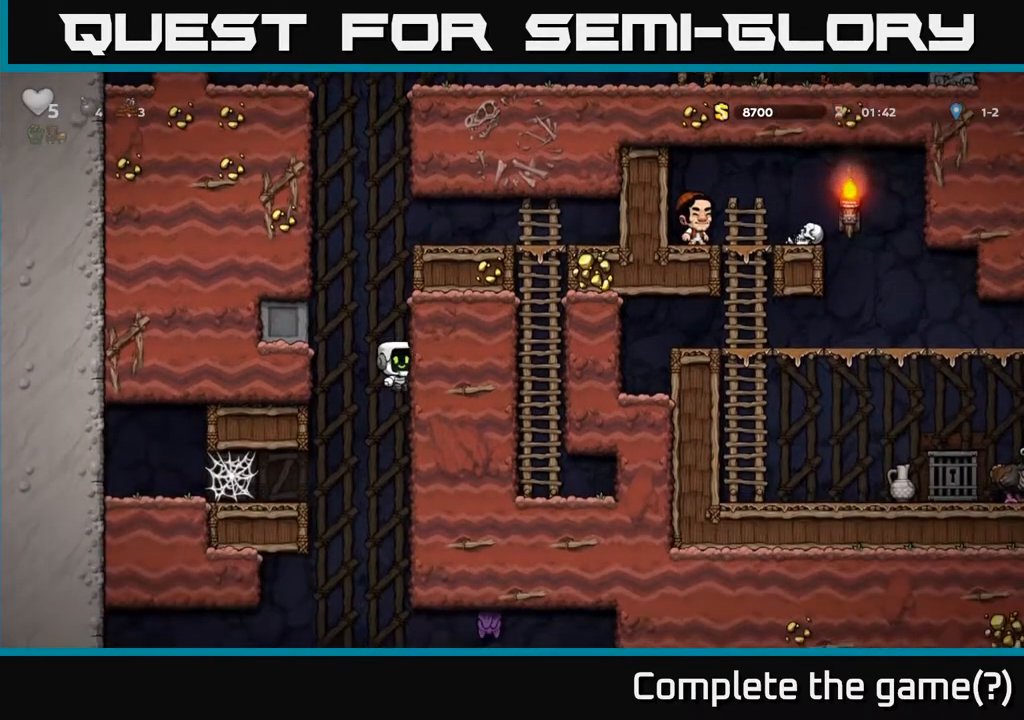
{"buttons": [], "left_stick": "right", "right_stick": "center", "events": [[417, "left_stick", "right"]]}
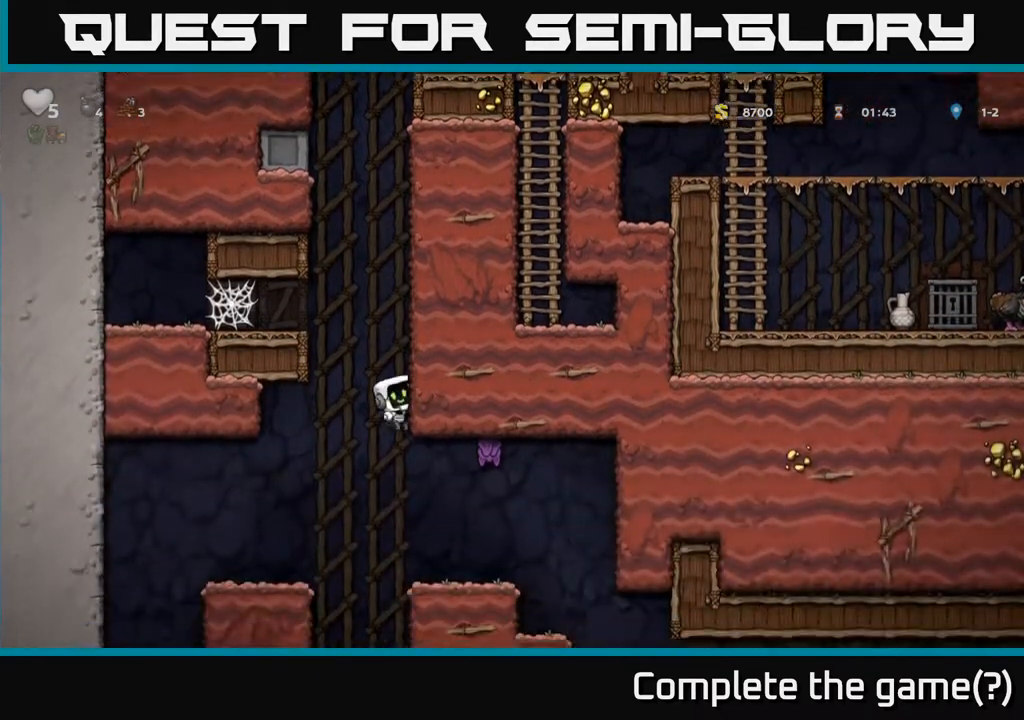
{"buttons": [], "left_stick": "left", "right_stick": "center", "events": [[350, "left_stick", "left"]]}
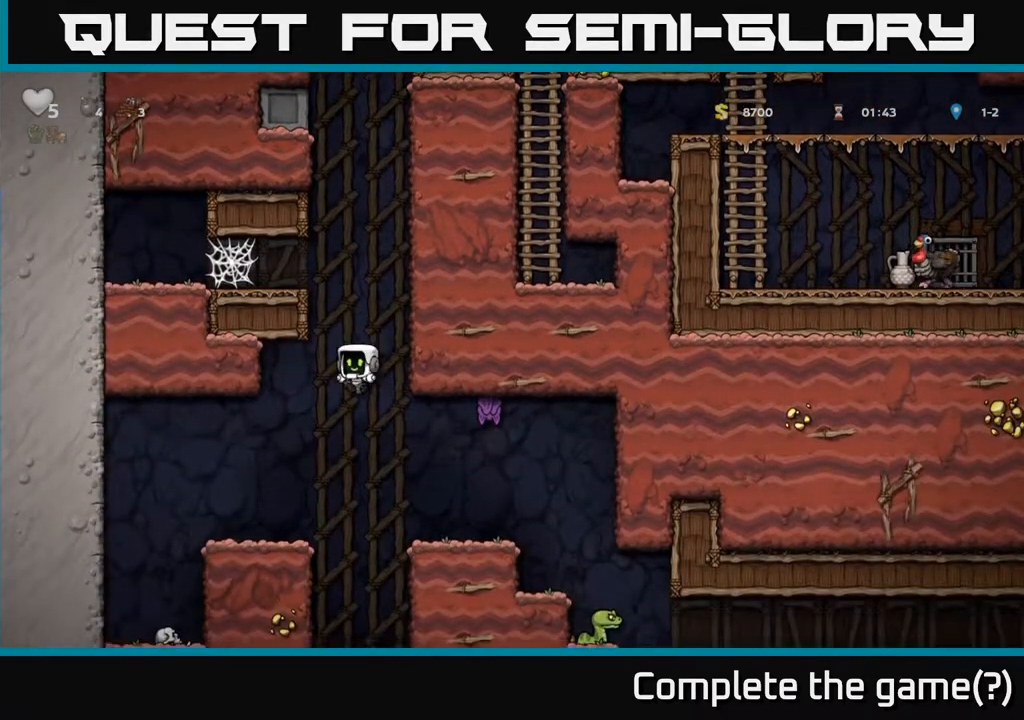
{"buttons": ["A"], "left_stick": "right", "right_stick": "center", "events": [[117, "left_stick", "center"], [383, "left_stick", "right"], [450, "A", "down"]]}
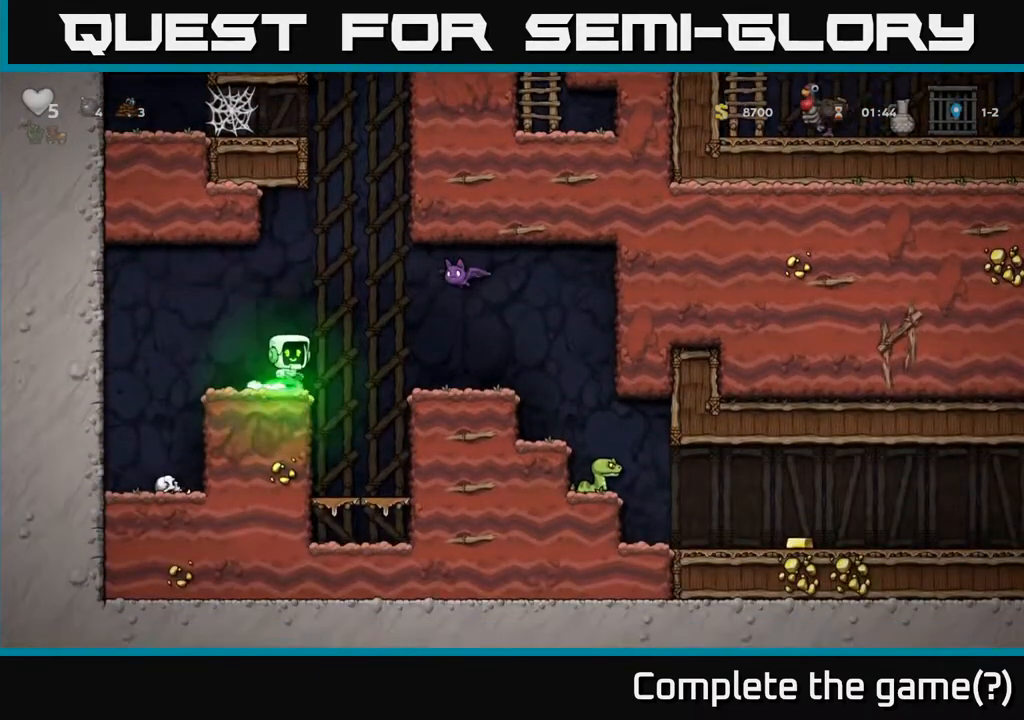
{"buttons": [], "left_stick": "center", "right_stick": "center", "events": [[17, "X", "down"], [100, "X", "up"], [133, "A", "up"], [167, "left_stick", "left"], [483, "left_stick", "center"]]}